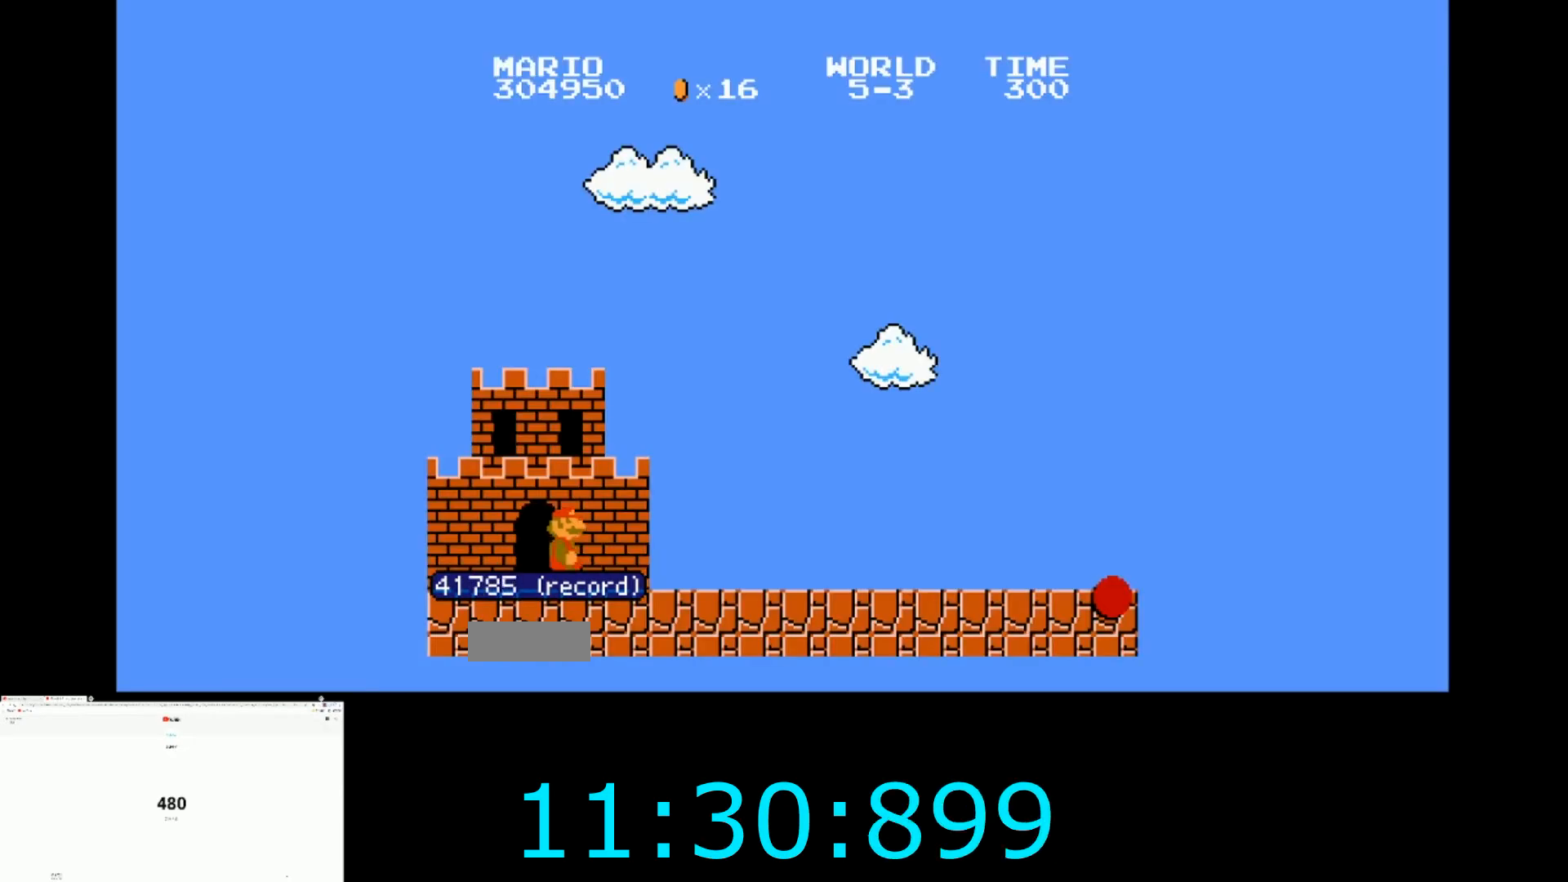
Gameplay with a controller (Nintendo layout); each line is a JSON object with the inputs held at the frame after it. "events" lists button and stick changes between this image and that frame as [ms after this image, input, new state], when the widget could be followed in between. Not read: A L3 R3.
{"buttons": ["B", "DPAD_RIGHT"], "events": []}
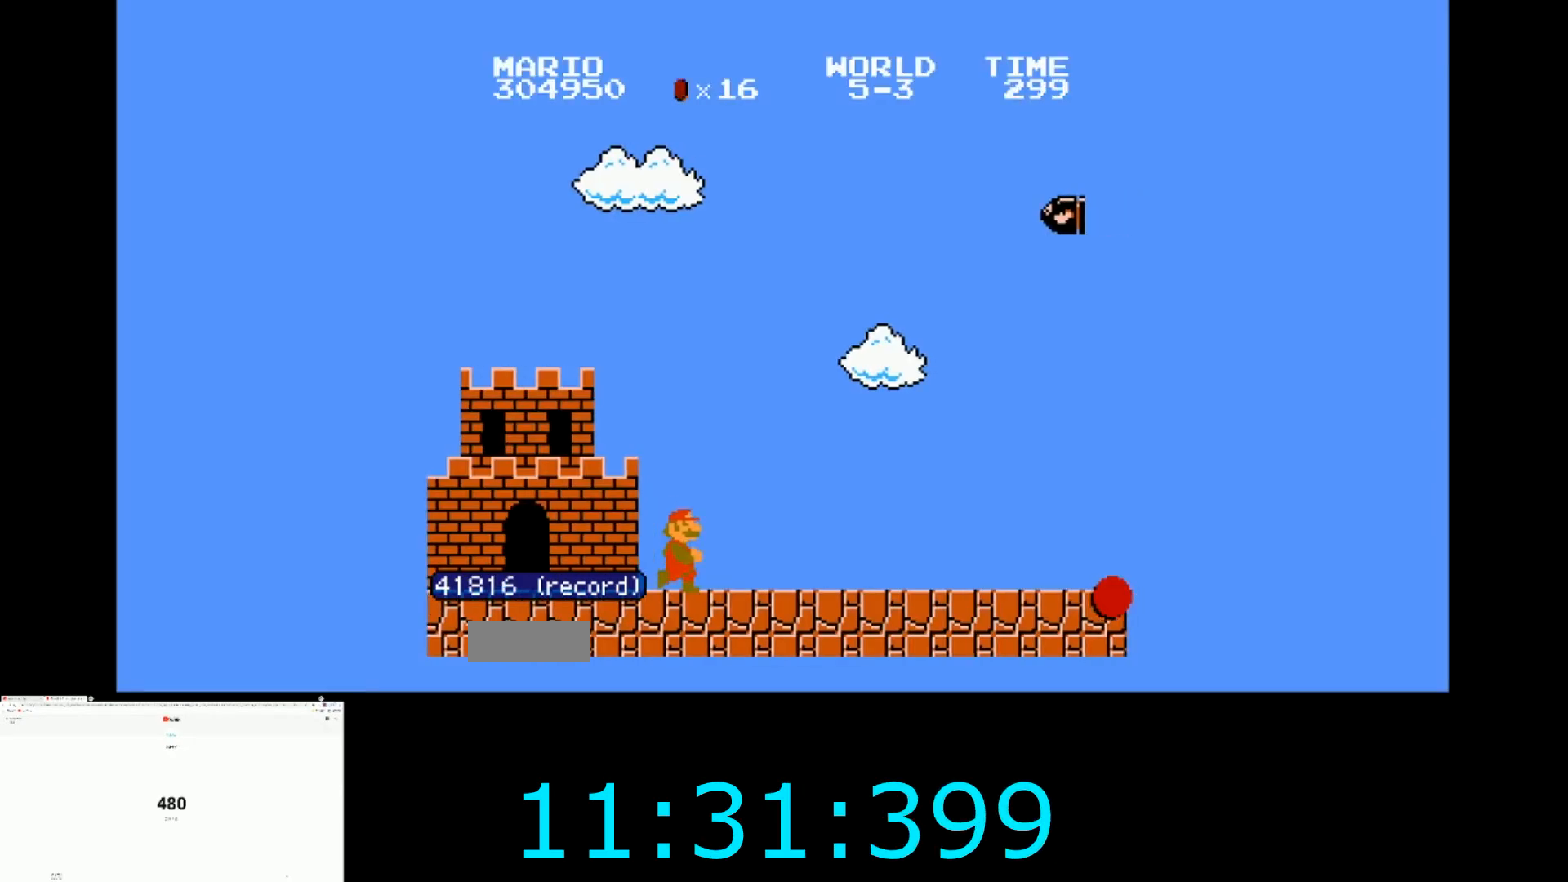
{"buttons": ["B", "DPAD_RIGHT"], "events": []}
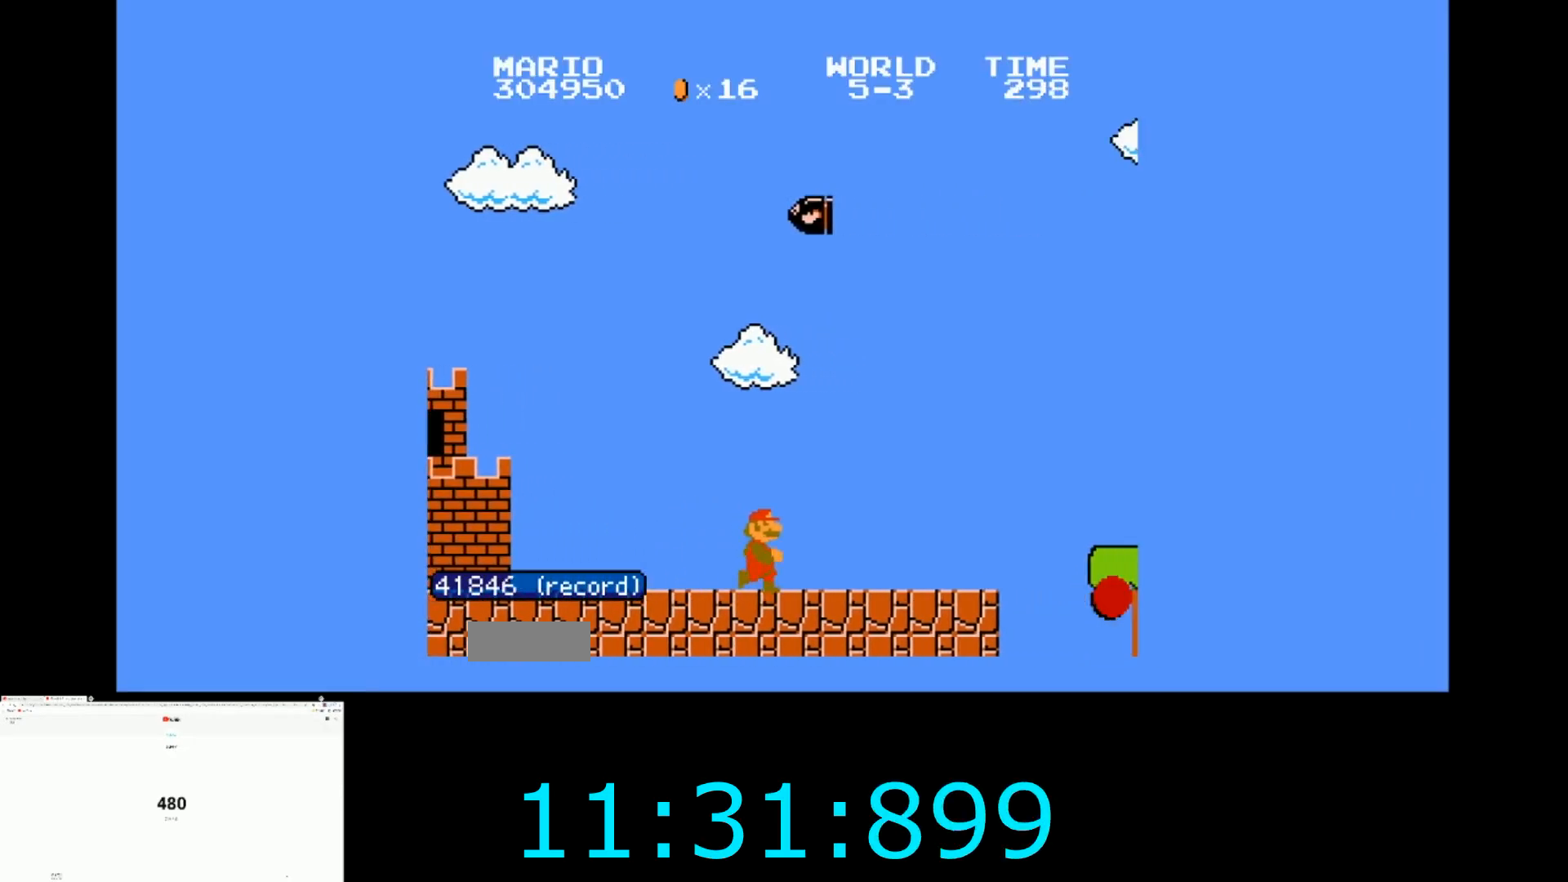
{"buttons": ["B", "DPAD_RIGHT"], "events": []}
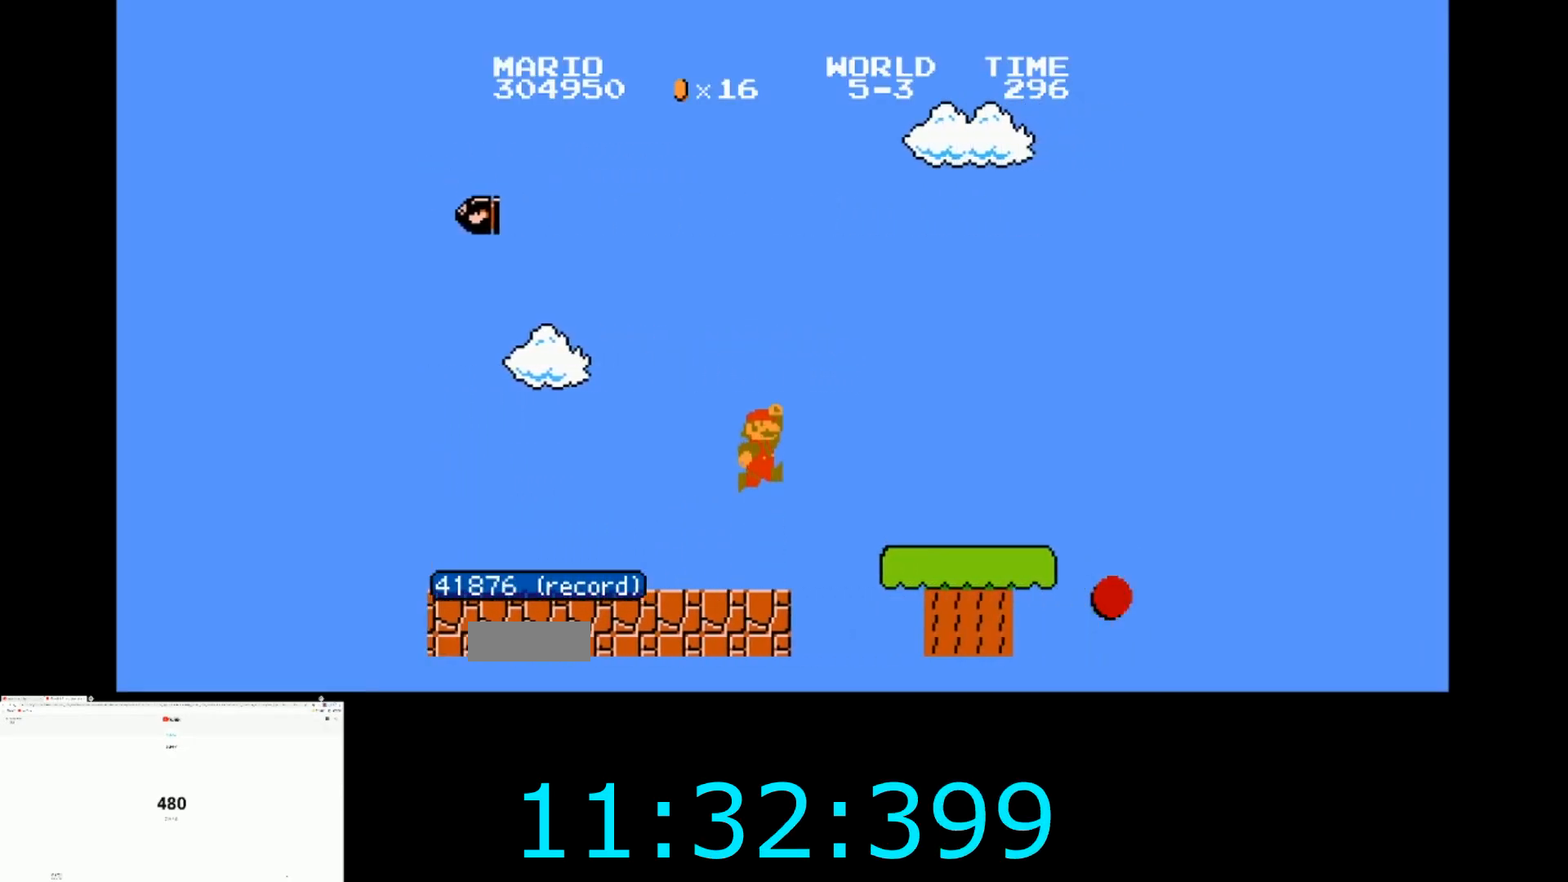
{"buttons": ["B", "DPAD_RIGHT"], "events": []}
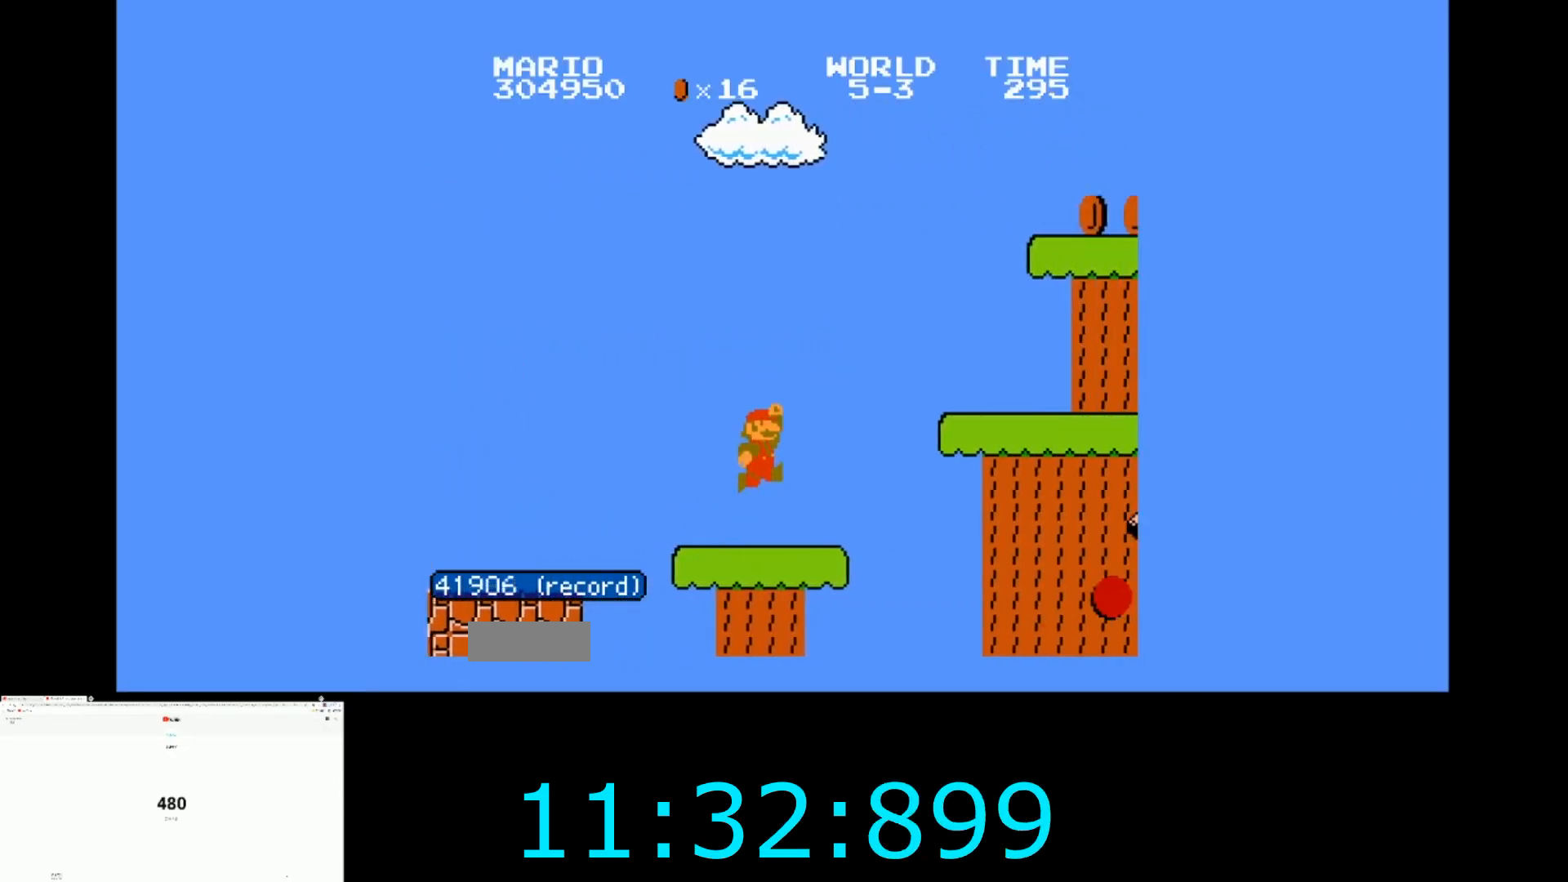
{"buttons": ["B", "DPAD_RIGHT"], "events": []}
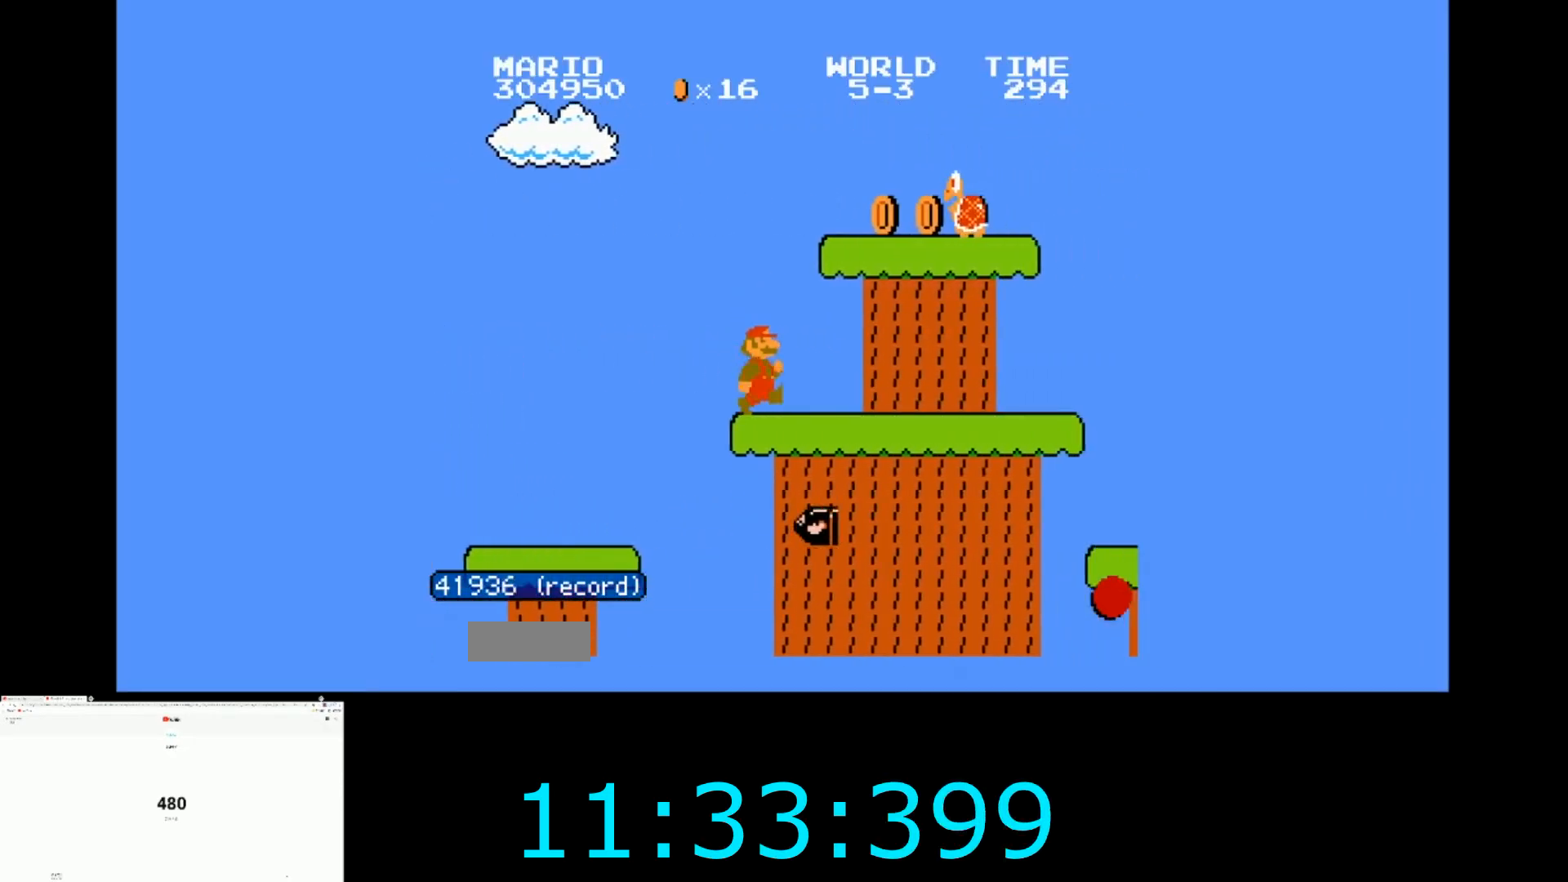
{"buttons": ["B", "DPAD_RIGHT"], "events": []}
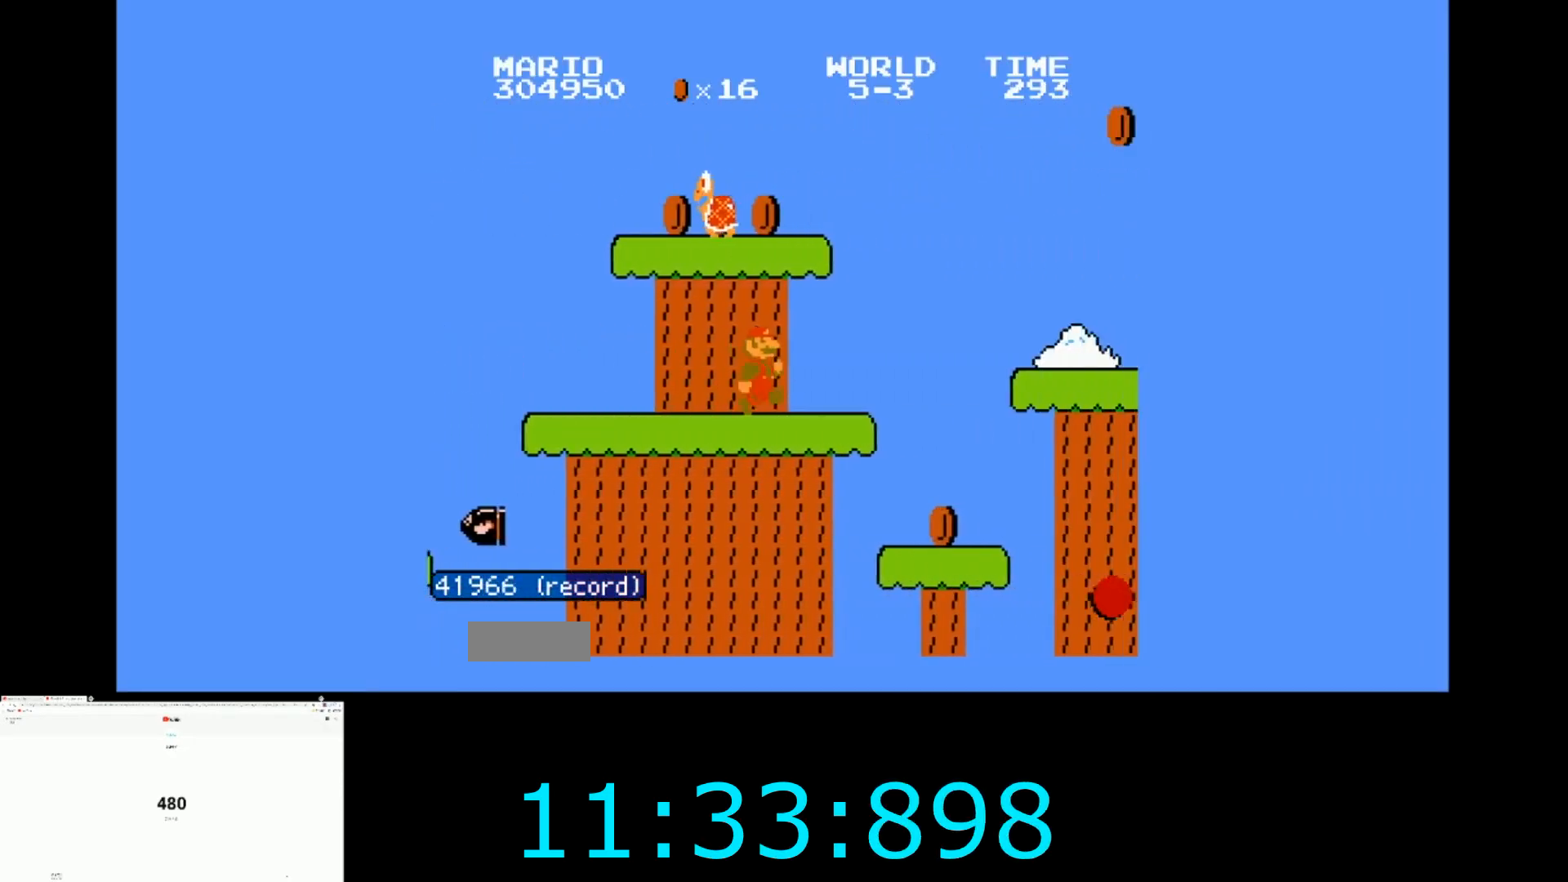
{"buttons": ["B", "DPAD_RIGHT"], "events": []}
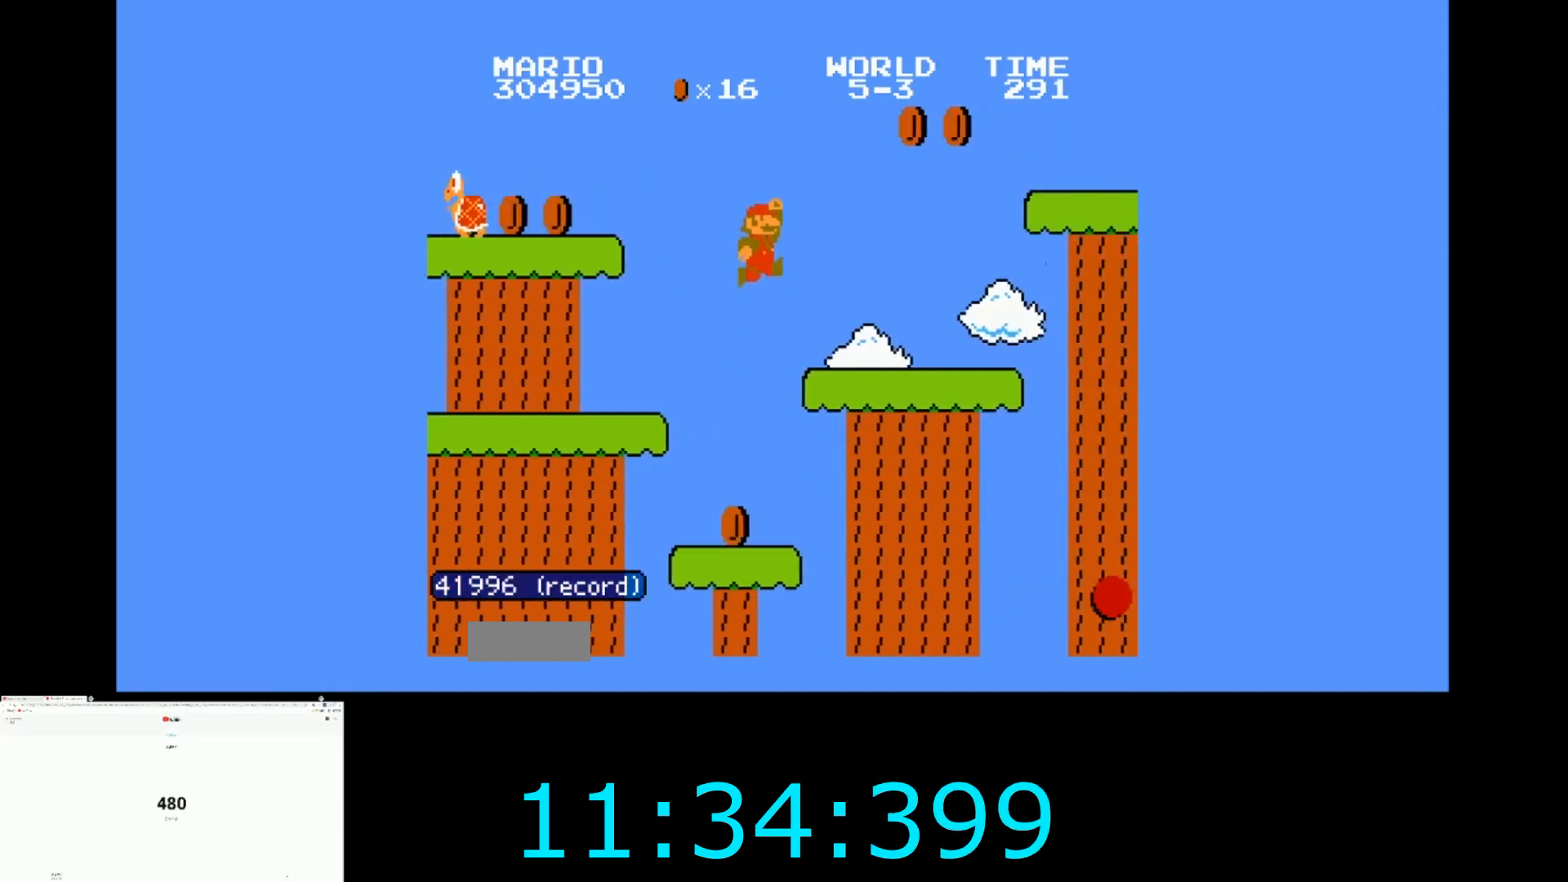
{"buttons": ["B", "DPAD_RIGHT"], "events": []}
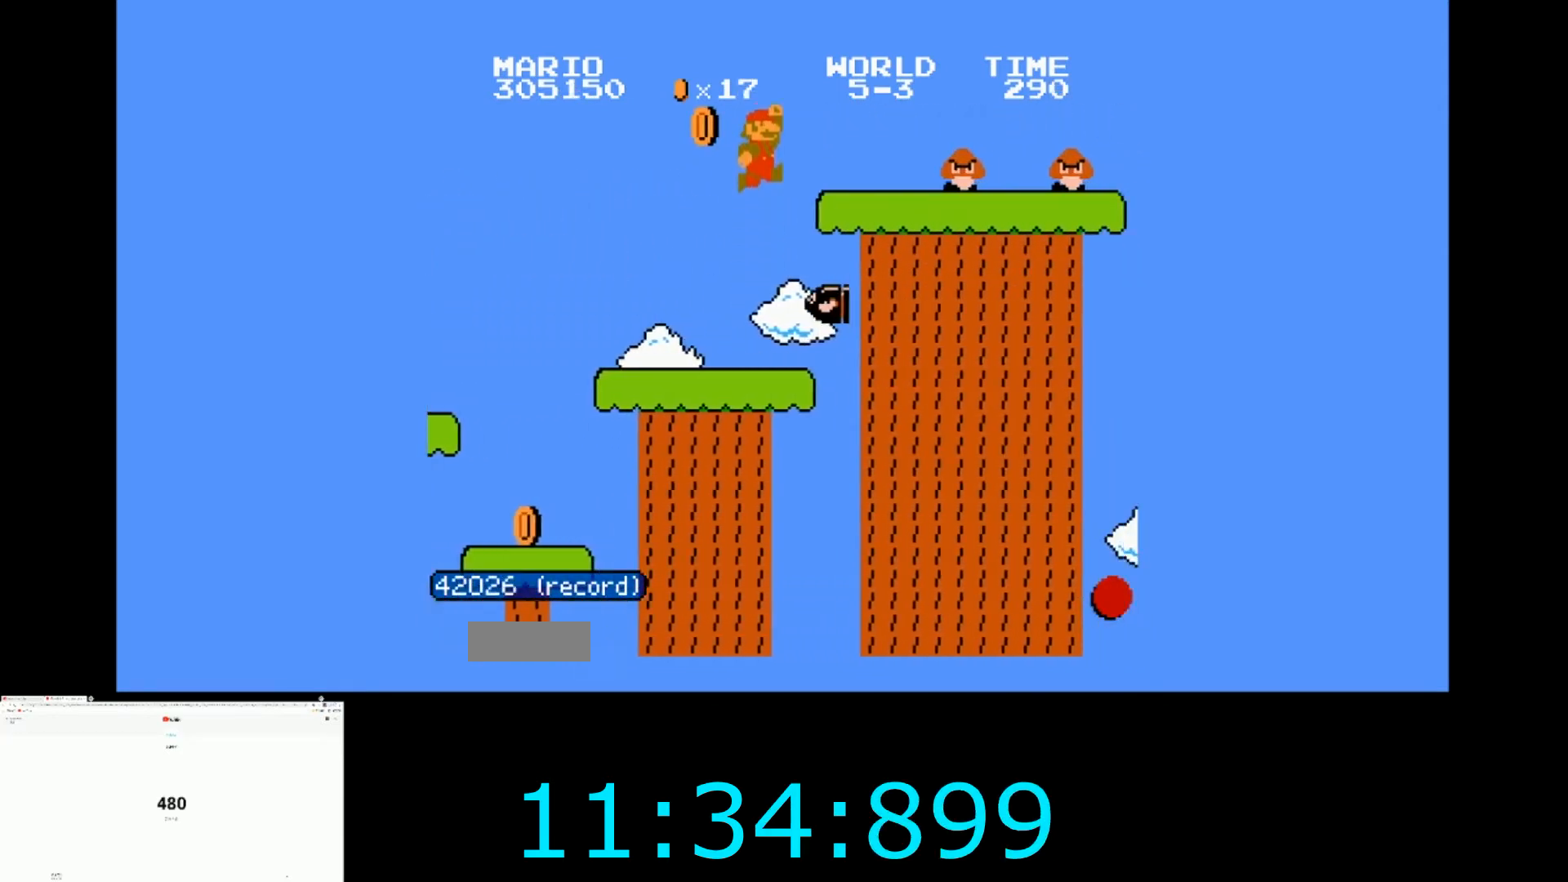
{"buttons": ["B", "DPAD_RIGHT"], "events": []}
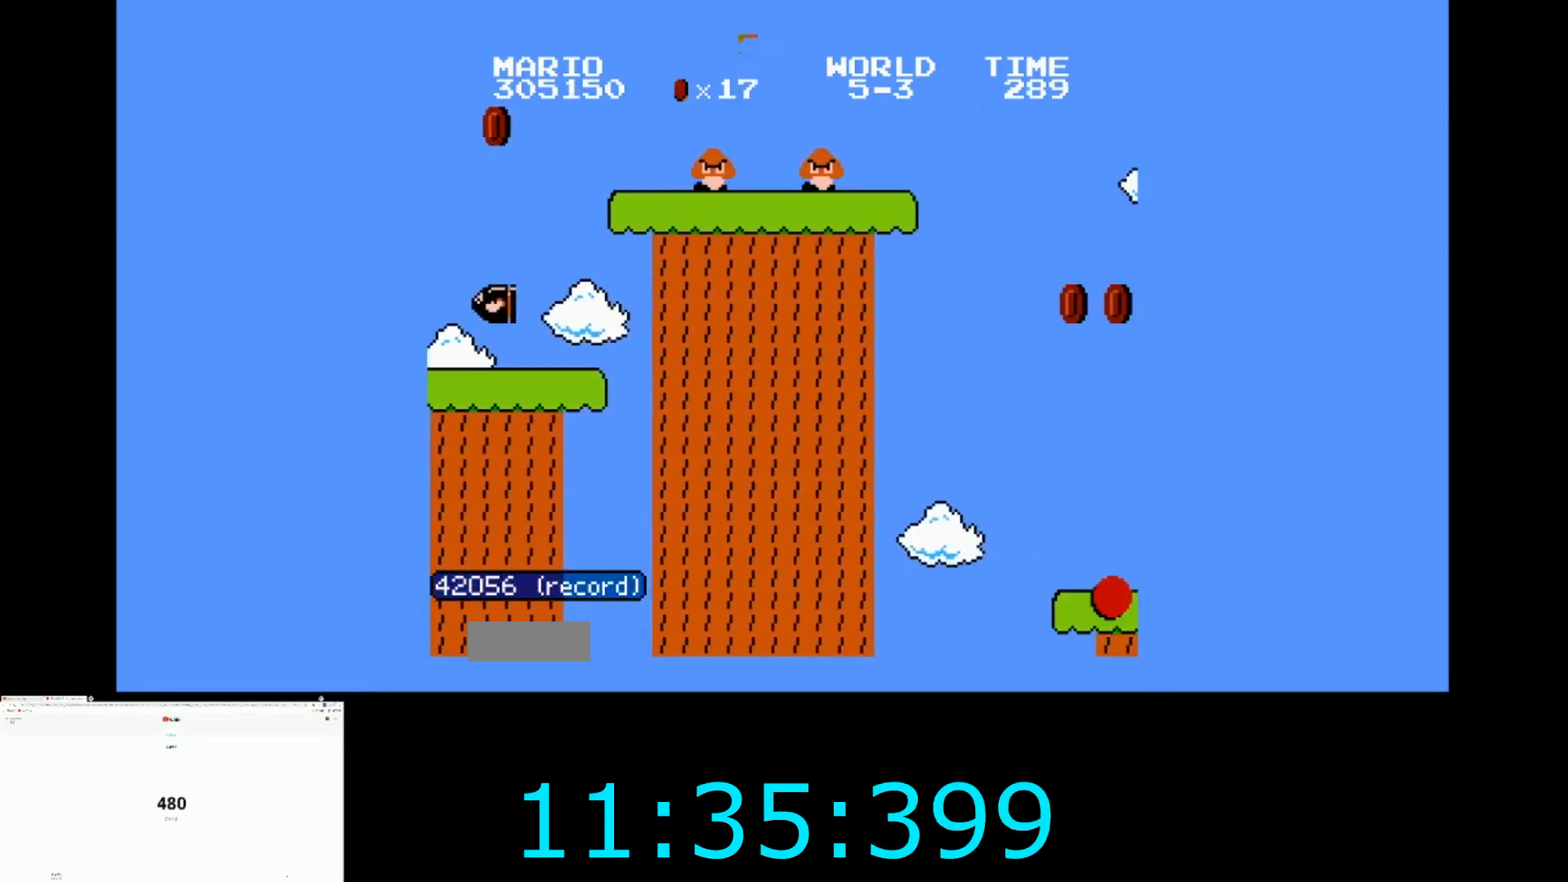
{"buttons": ["B", "DPAD_RIGHT"], "events": []}
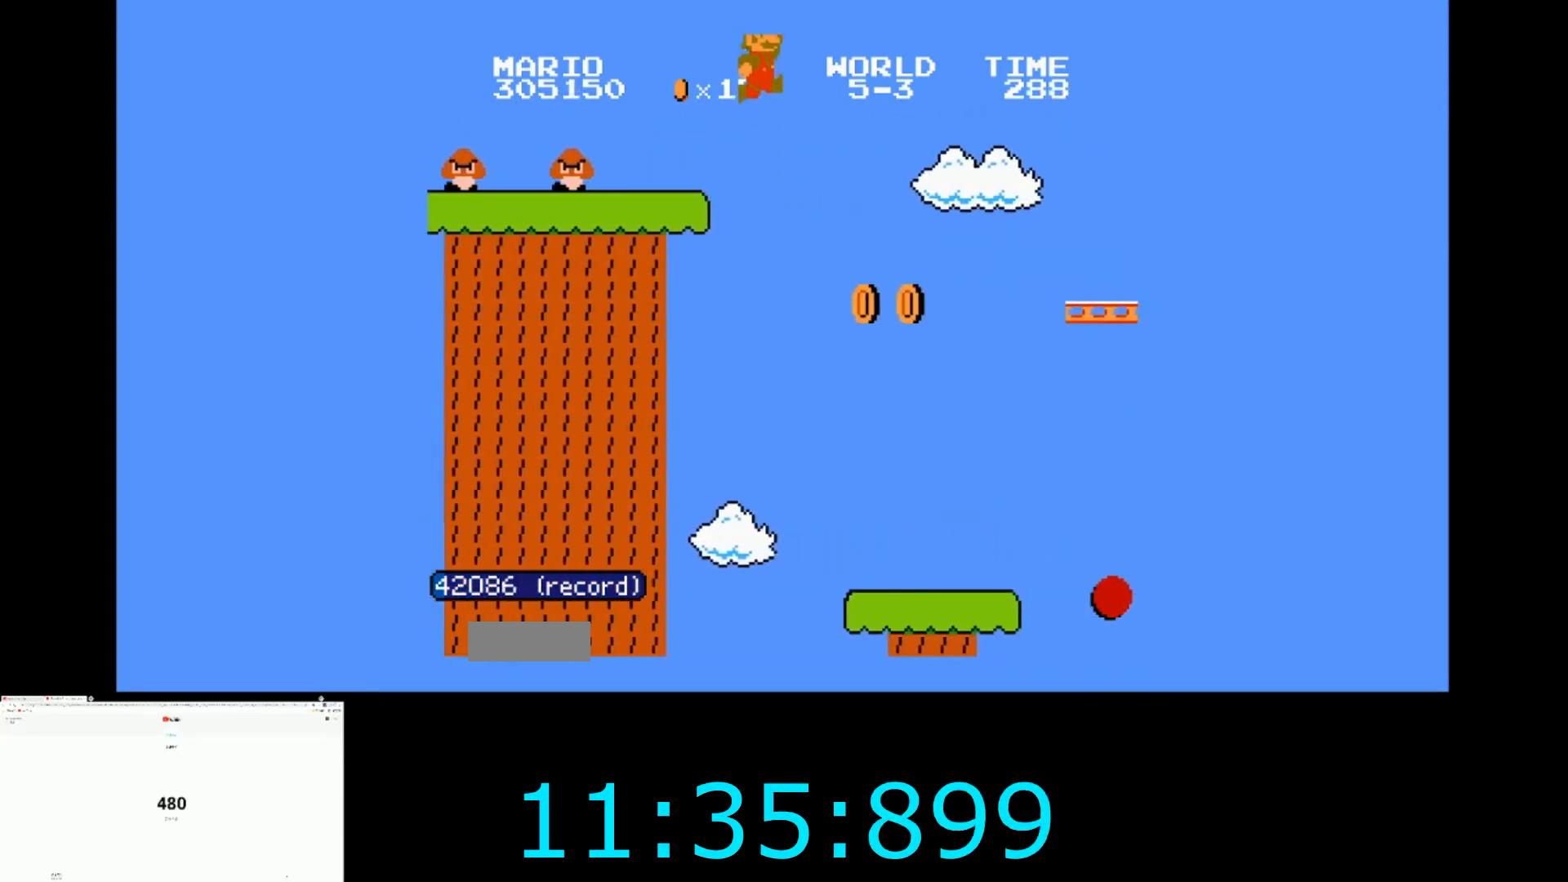
{"buttons": ["B", "DPAD_RIGHT"]}
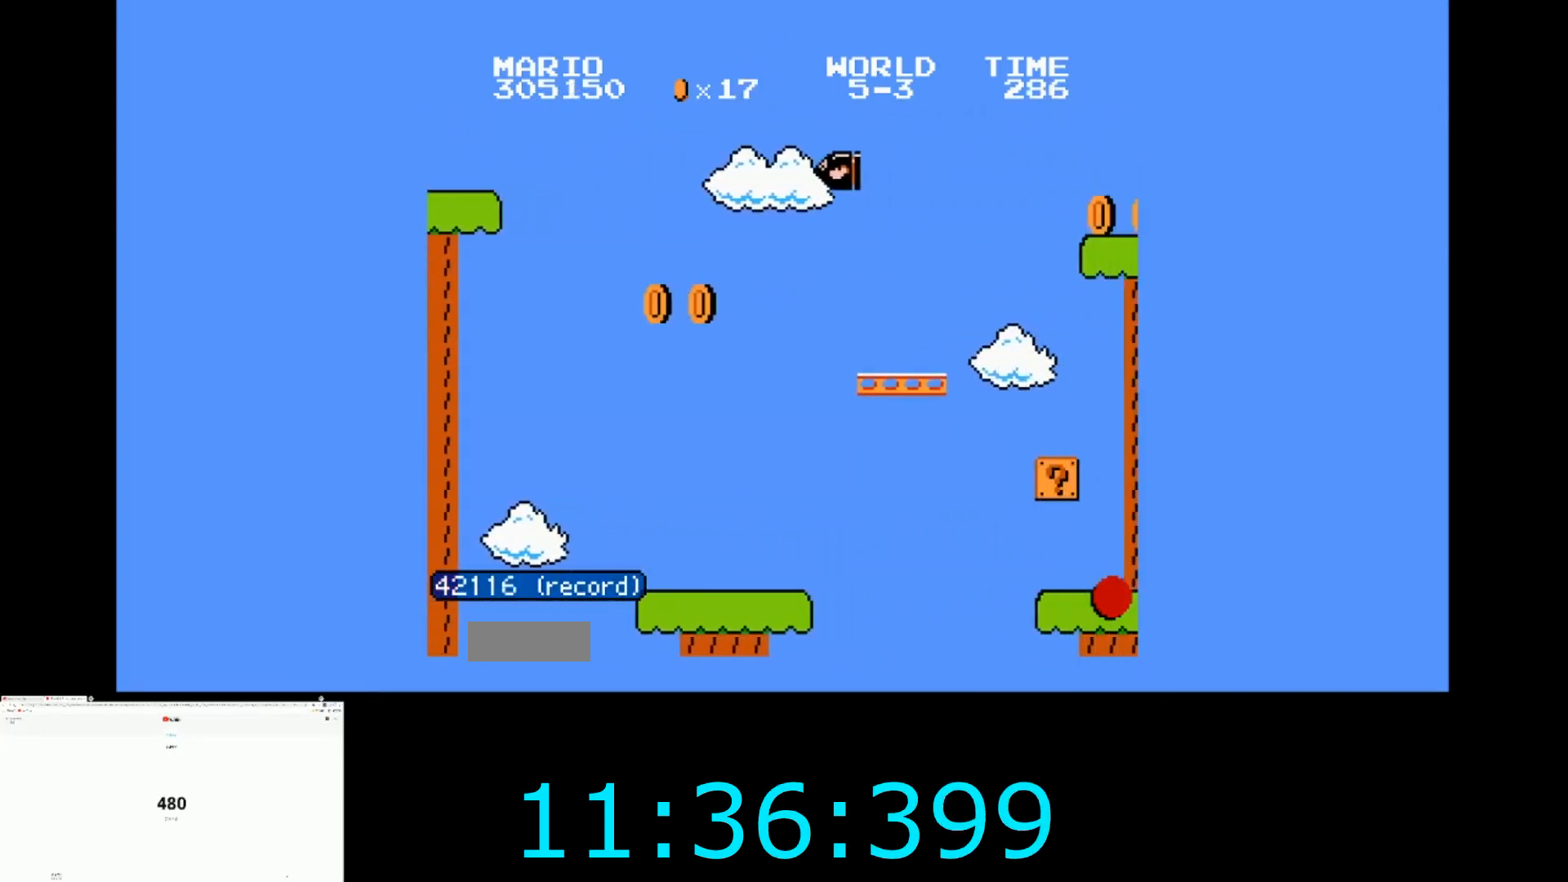
{"buttons": [], "events": [[167, "B", "up"], [167, "DPAD_RIGHT", "up"]]}
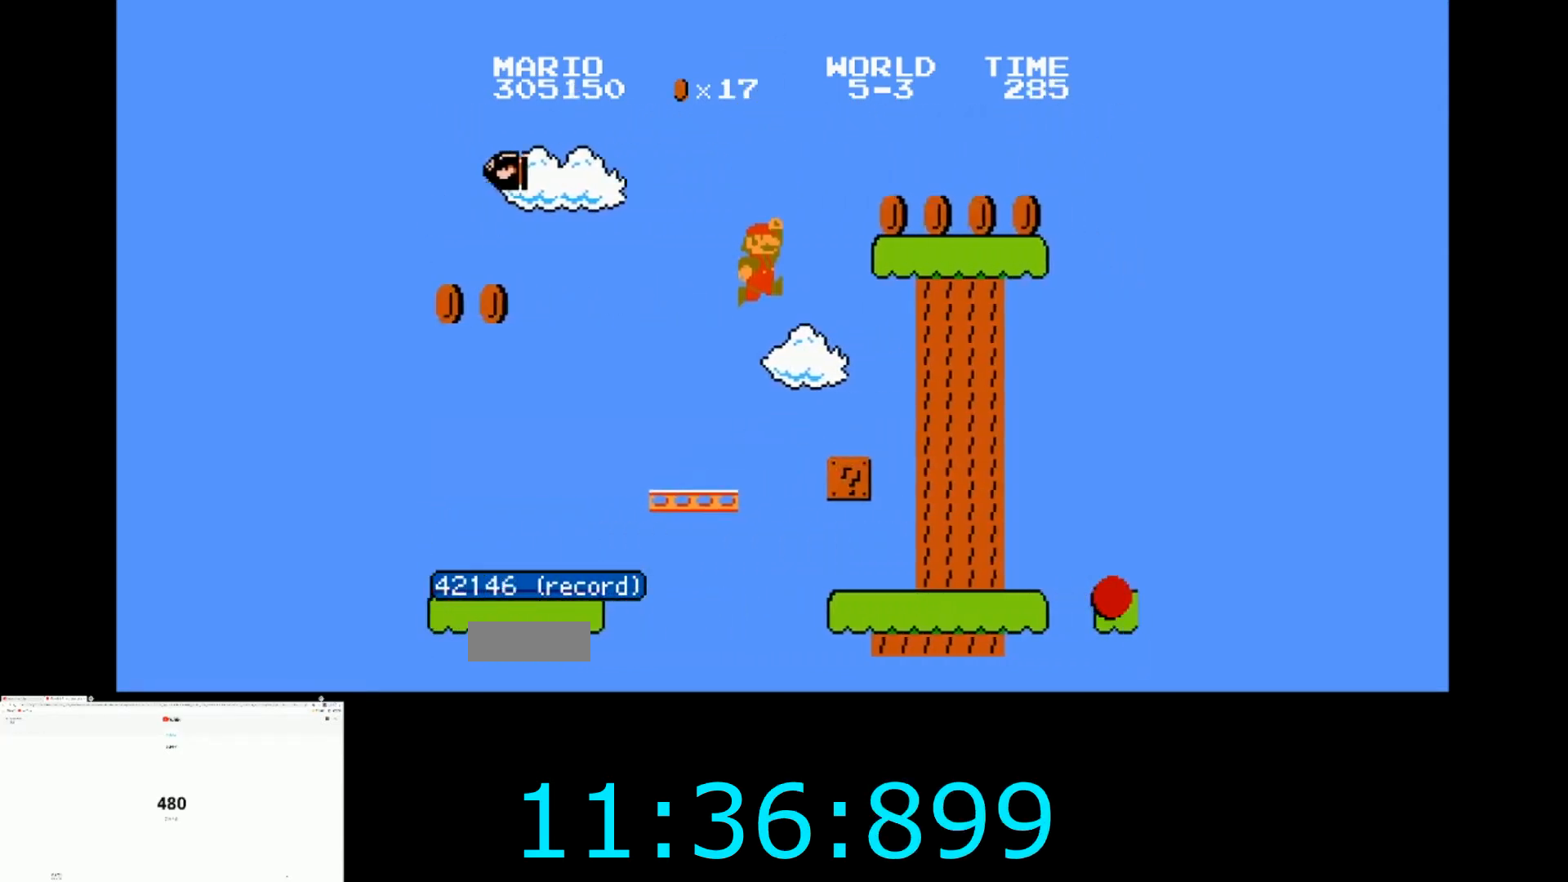
{"buttons": [], "events": [[34, "DPAD_LEFT", "down"], [401, "DPAD_LEFT", "up"]]}
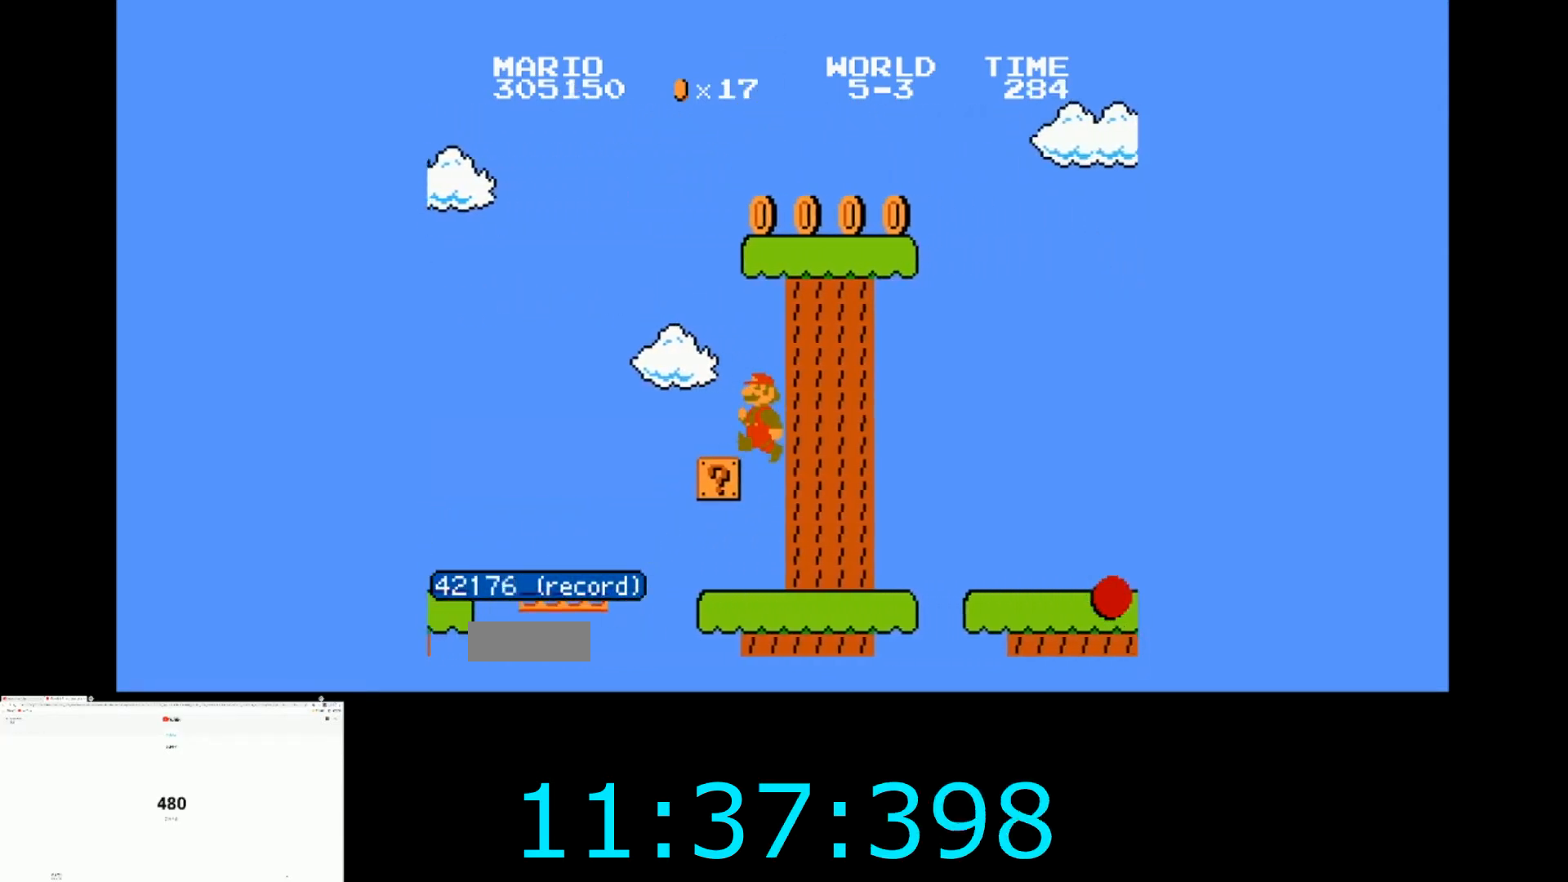
{"buttons": ["DPAD_LEFT"], "events": [[167, "DPAD_LEFT", "down"]]}
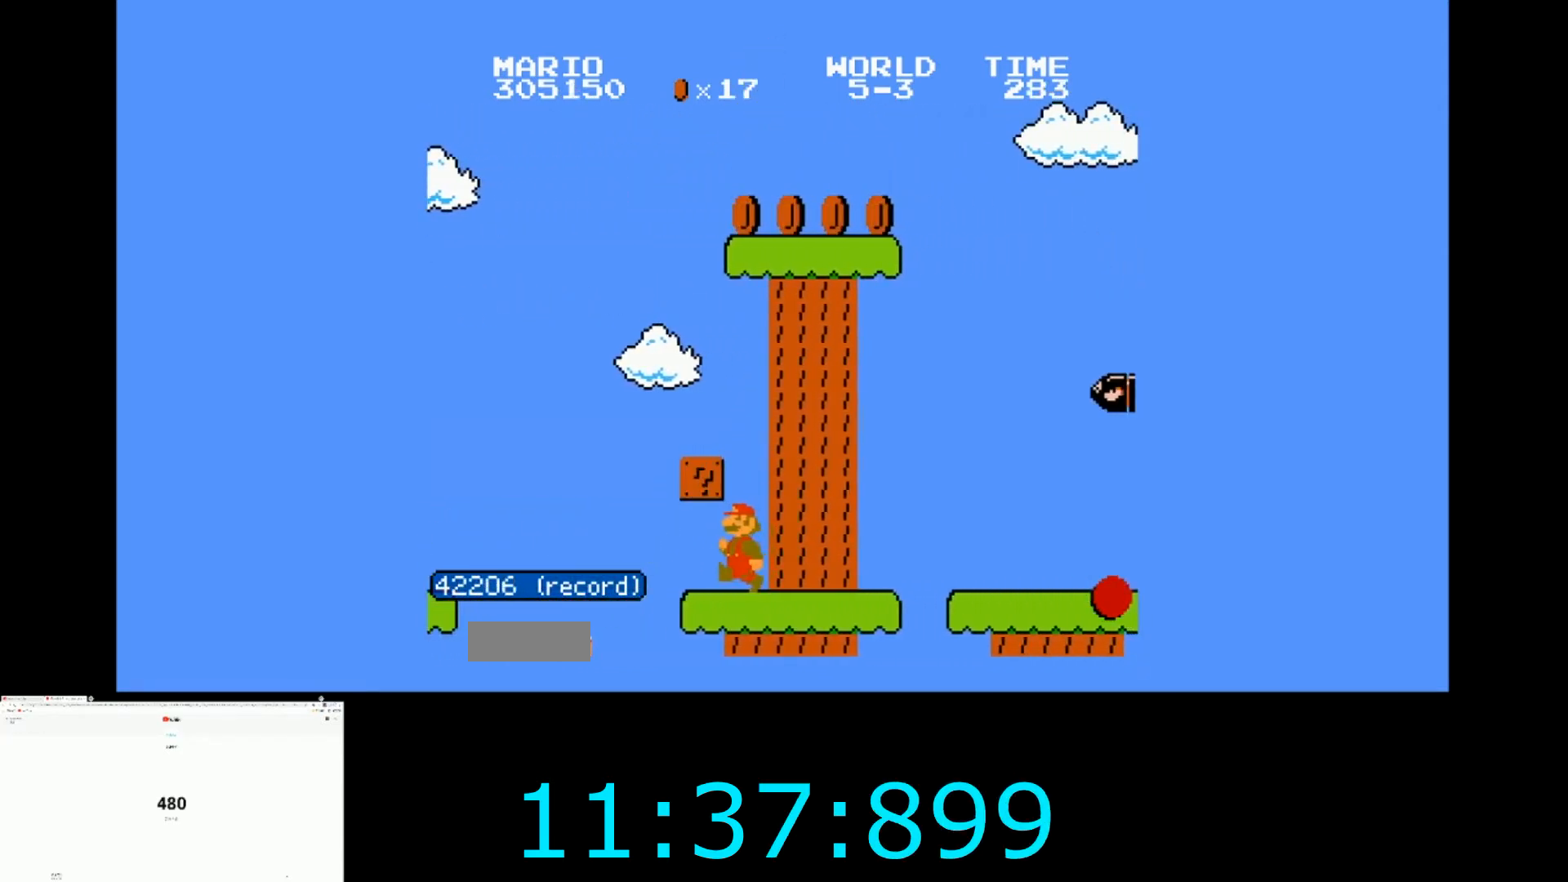
{"buttons": ["DPAD_RIGHT"], "events": [[100, "DPAD_LEFT", "up"], [267, "DPAD_RIGHT", "down"]]}
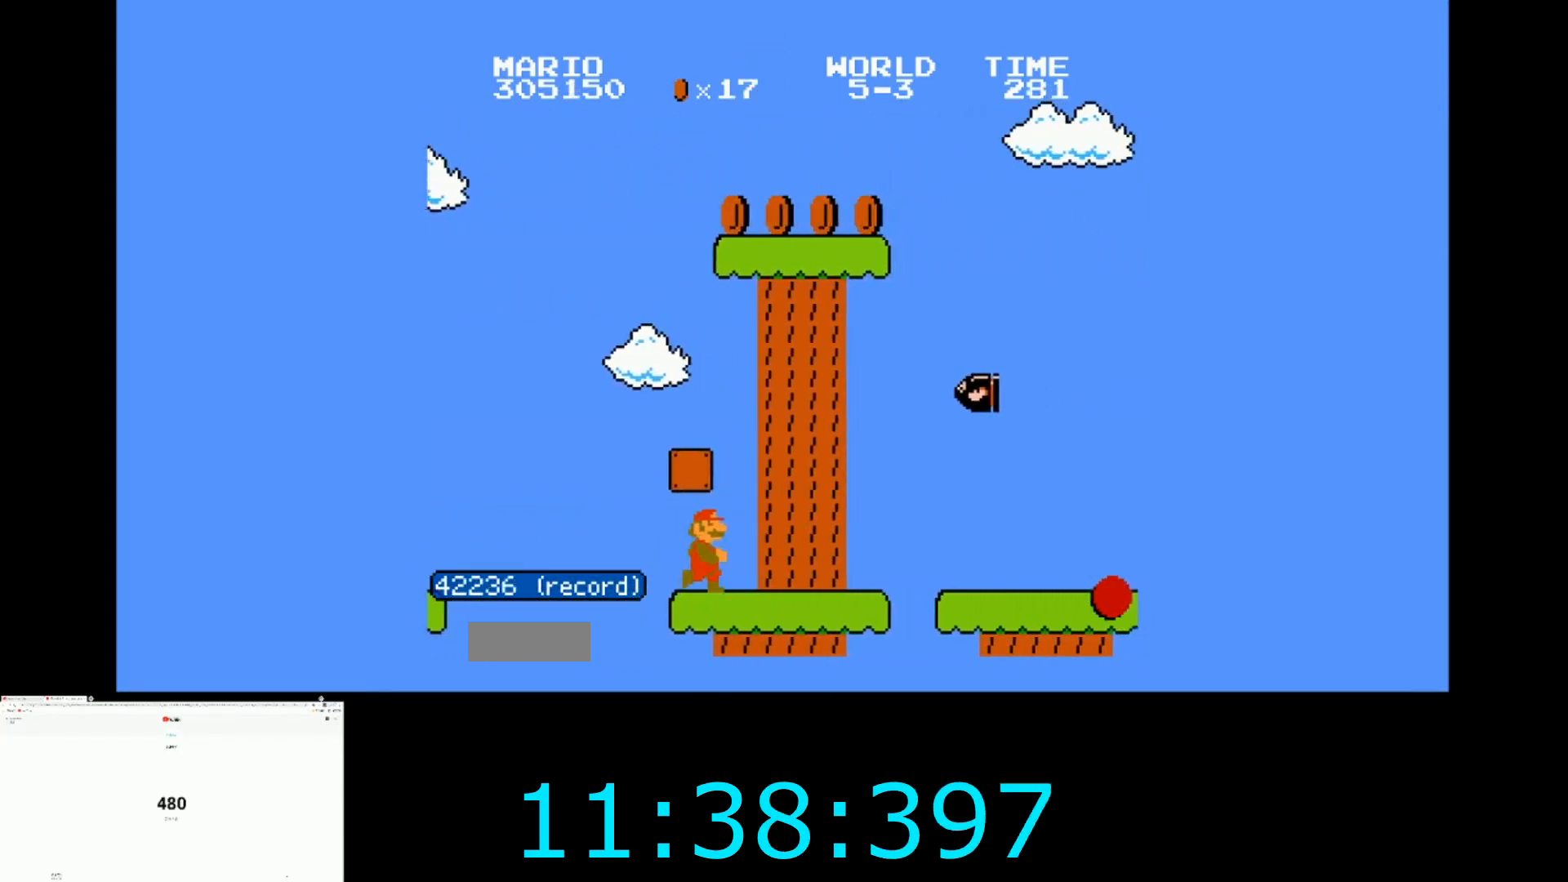
{"buttons": []}
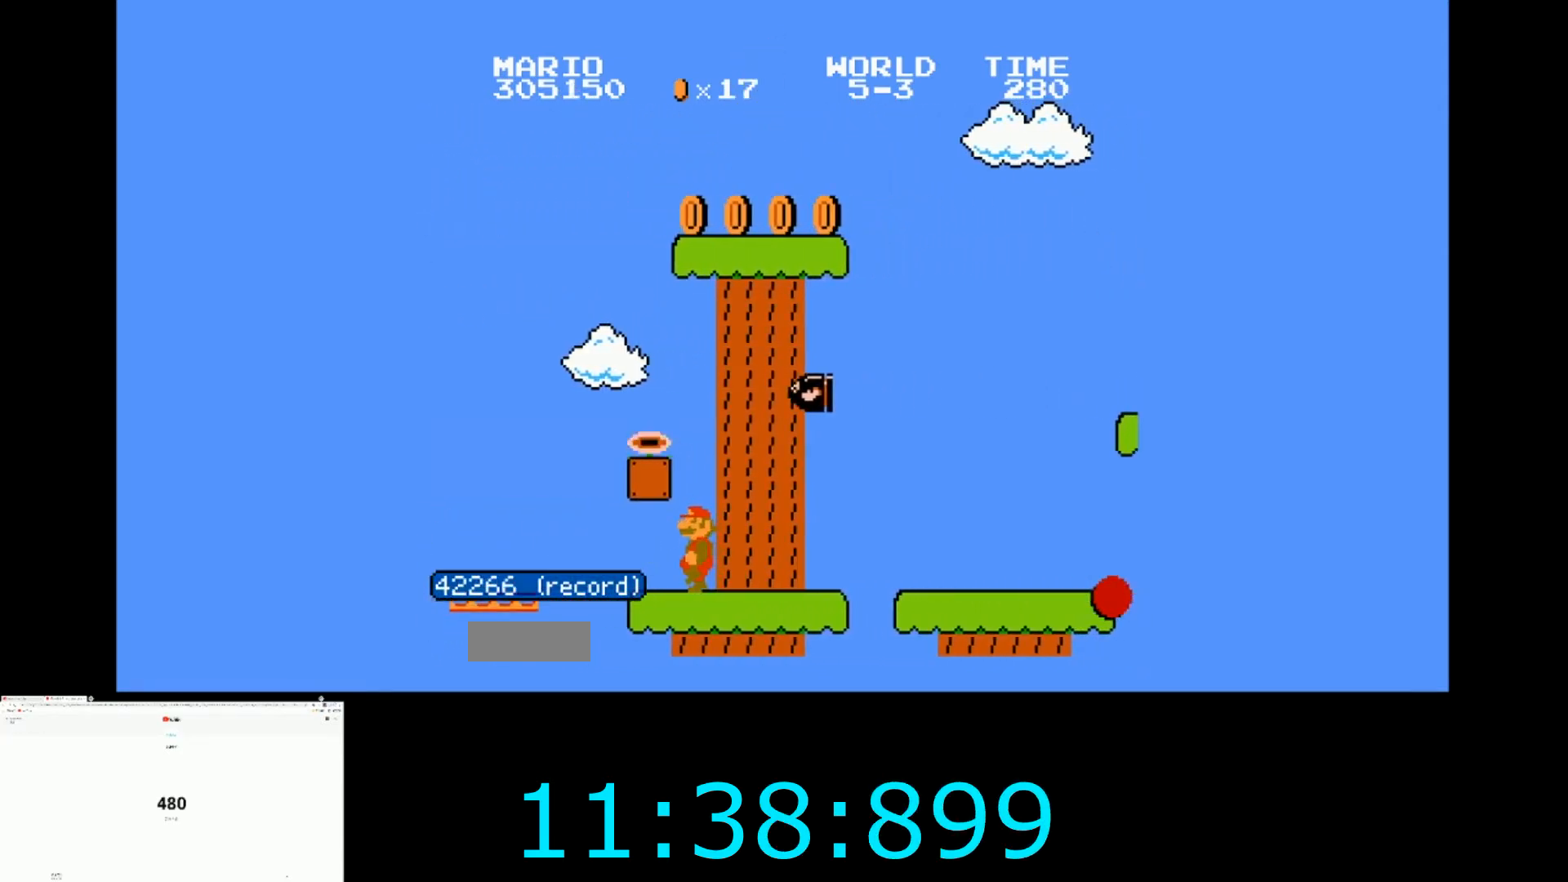
{"buttons": [], "events": []}
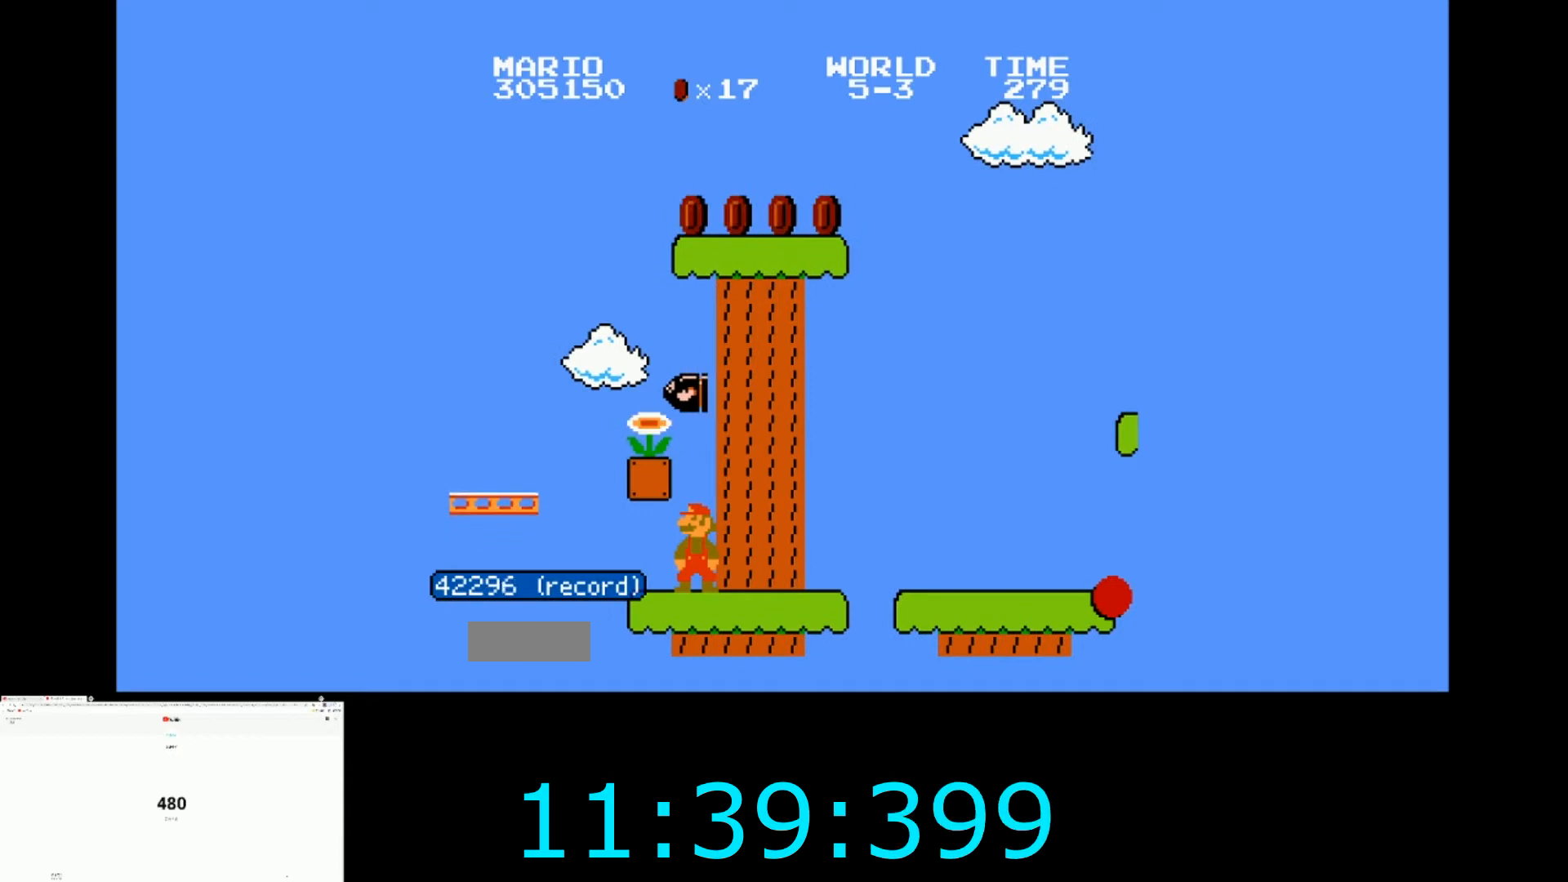
{"buttons": [], "events": [[200, "DPAD_LEFT", "down"], [500, "DPAD_LEFT", "up"]]}
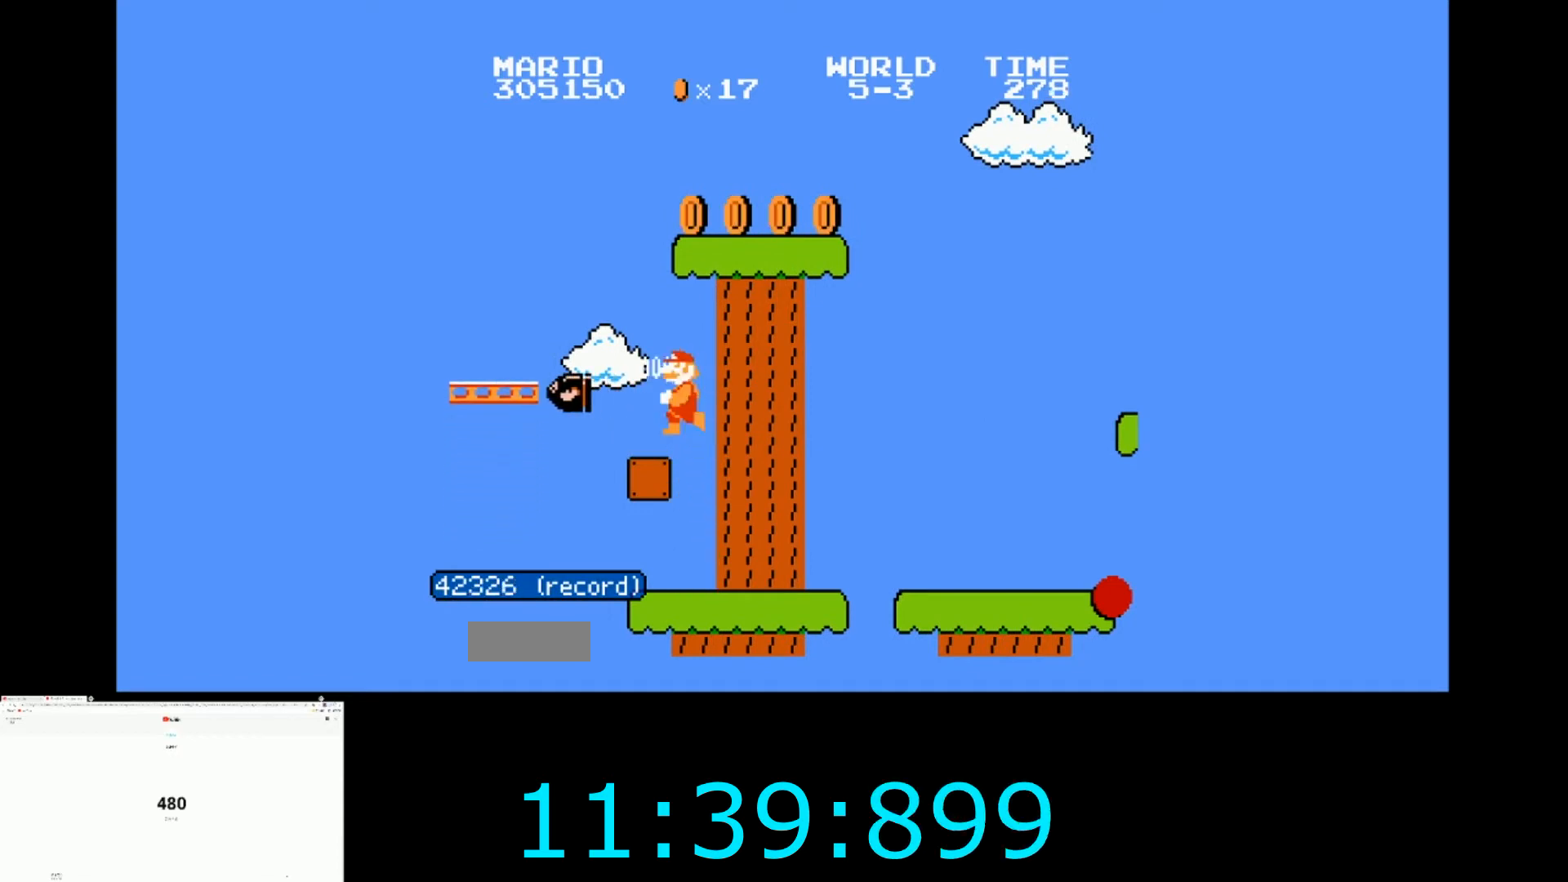
{"buttons": ["B", "DPAD_RIGHT"], "events": [[100, "B", "down"], [100, "DPAD_RIGHT", "down"]]}
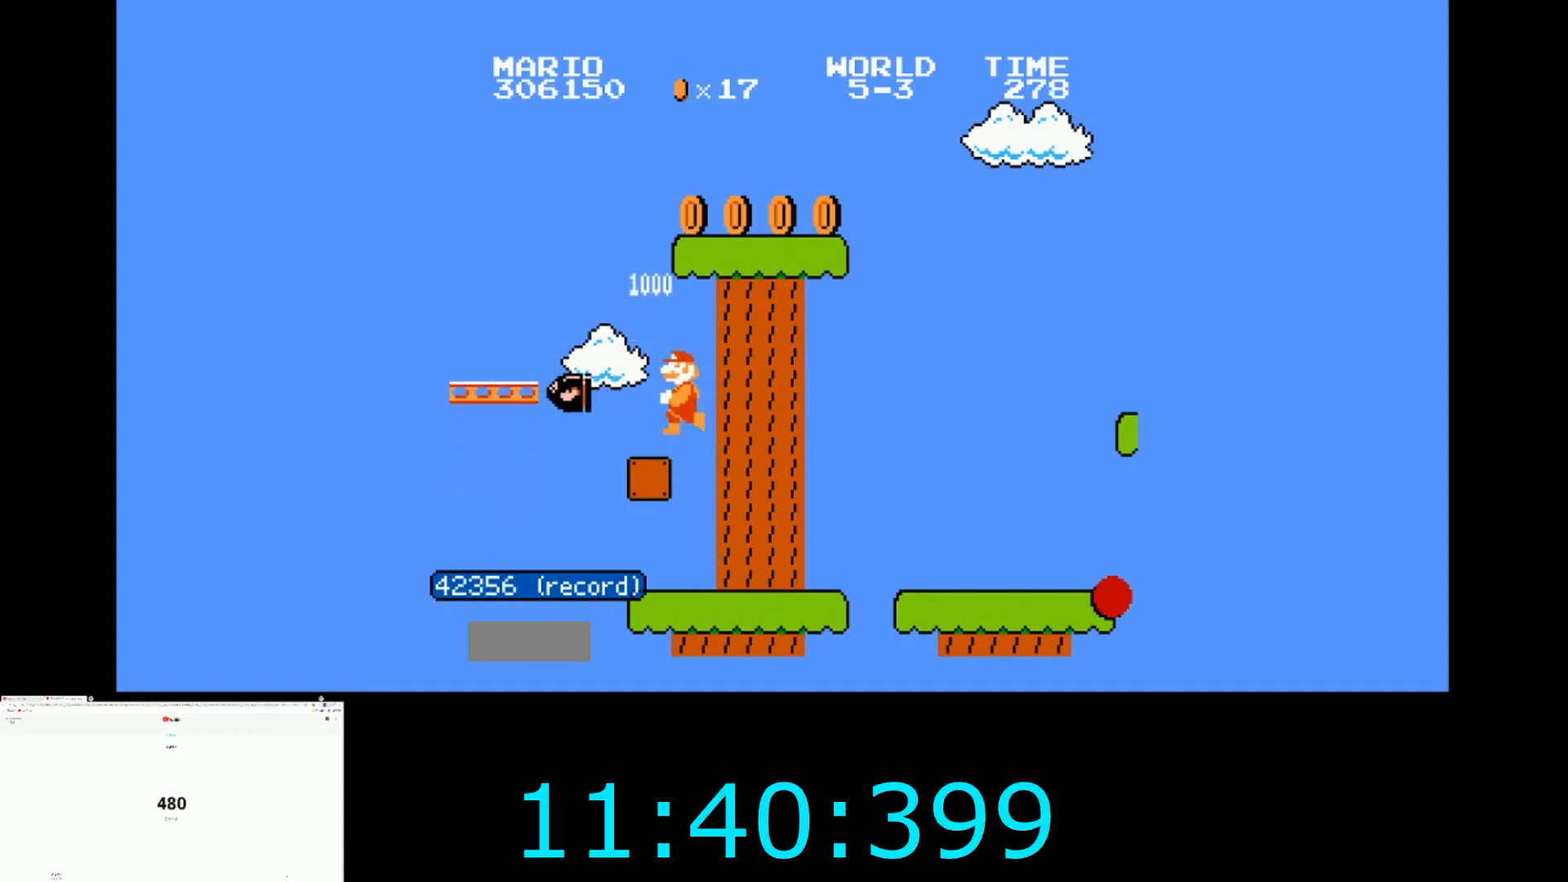
{"buttons": ["B", "DPAD_RIGHT"], "events": []}
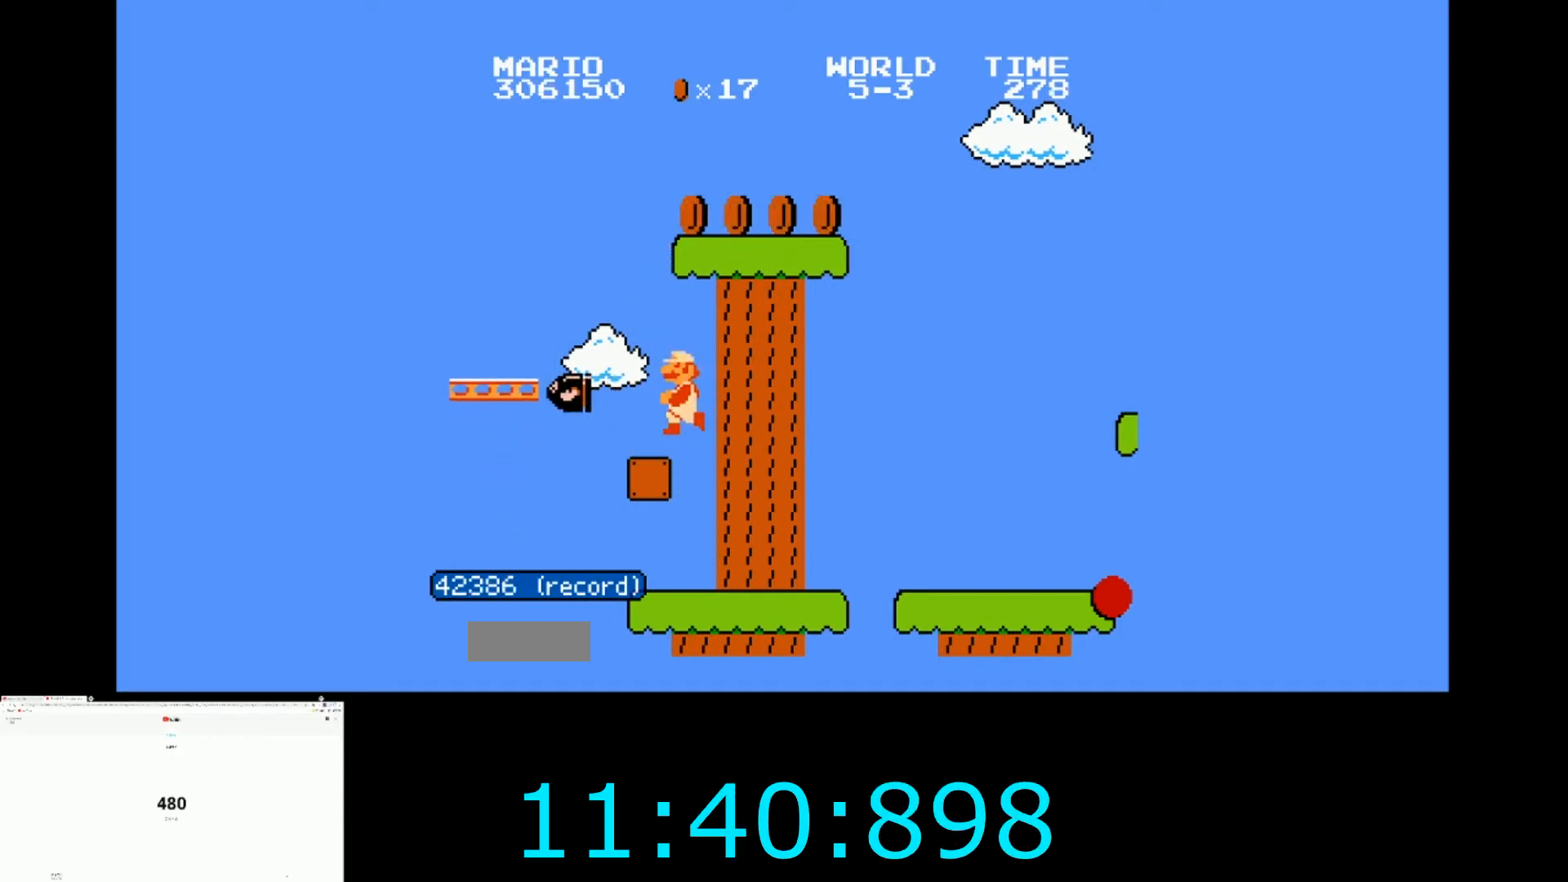
{"buttons": ["B", "DPAD_RIGHT"], "events": []}
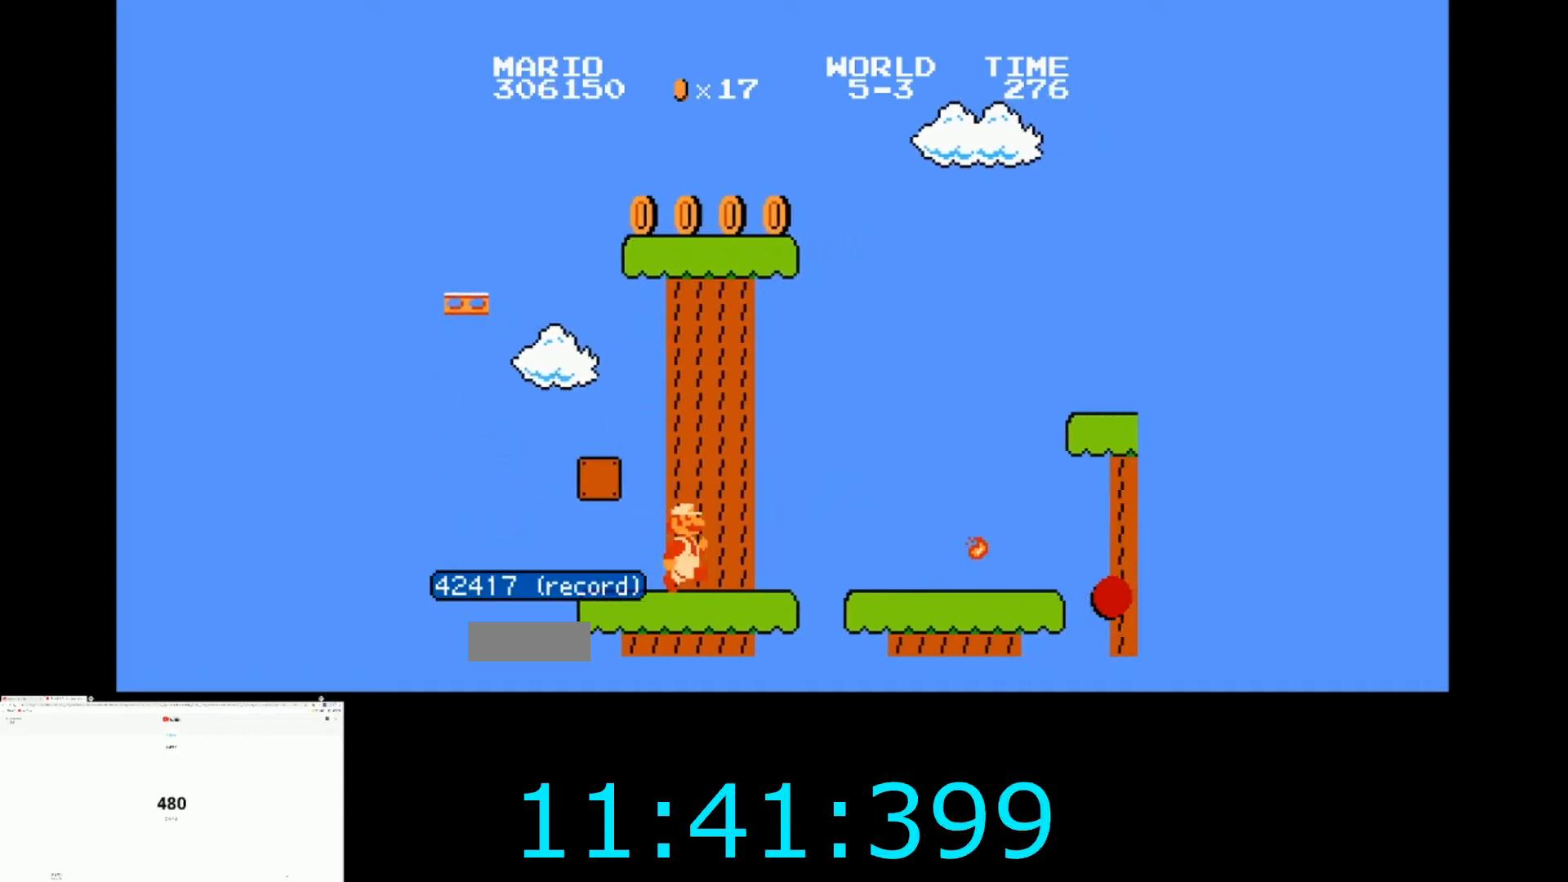
{"buttons": ["B", "DPAD_RIGHT"], "events": []}
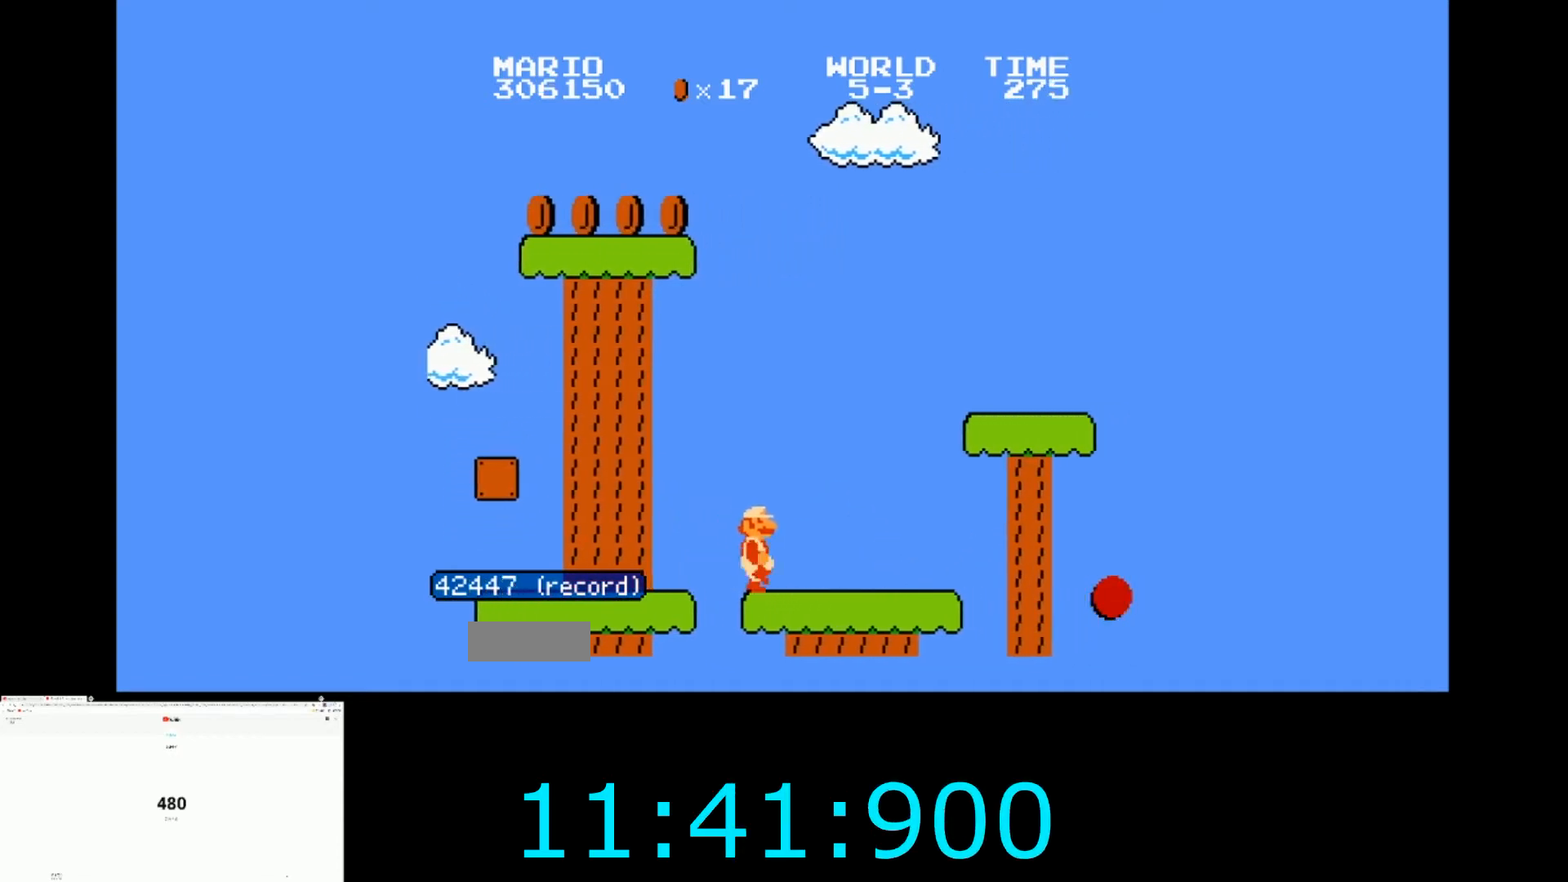
{"buttons": ["DPAD_LEFT"], "events": [[401, "B", "up"], [401, "DPAD_LEFT", "down"], [401, "DPAD_RIGHT", "up"]]}
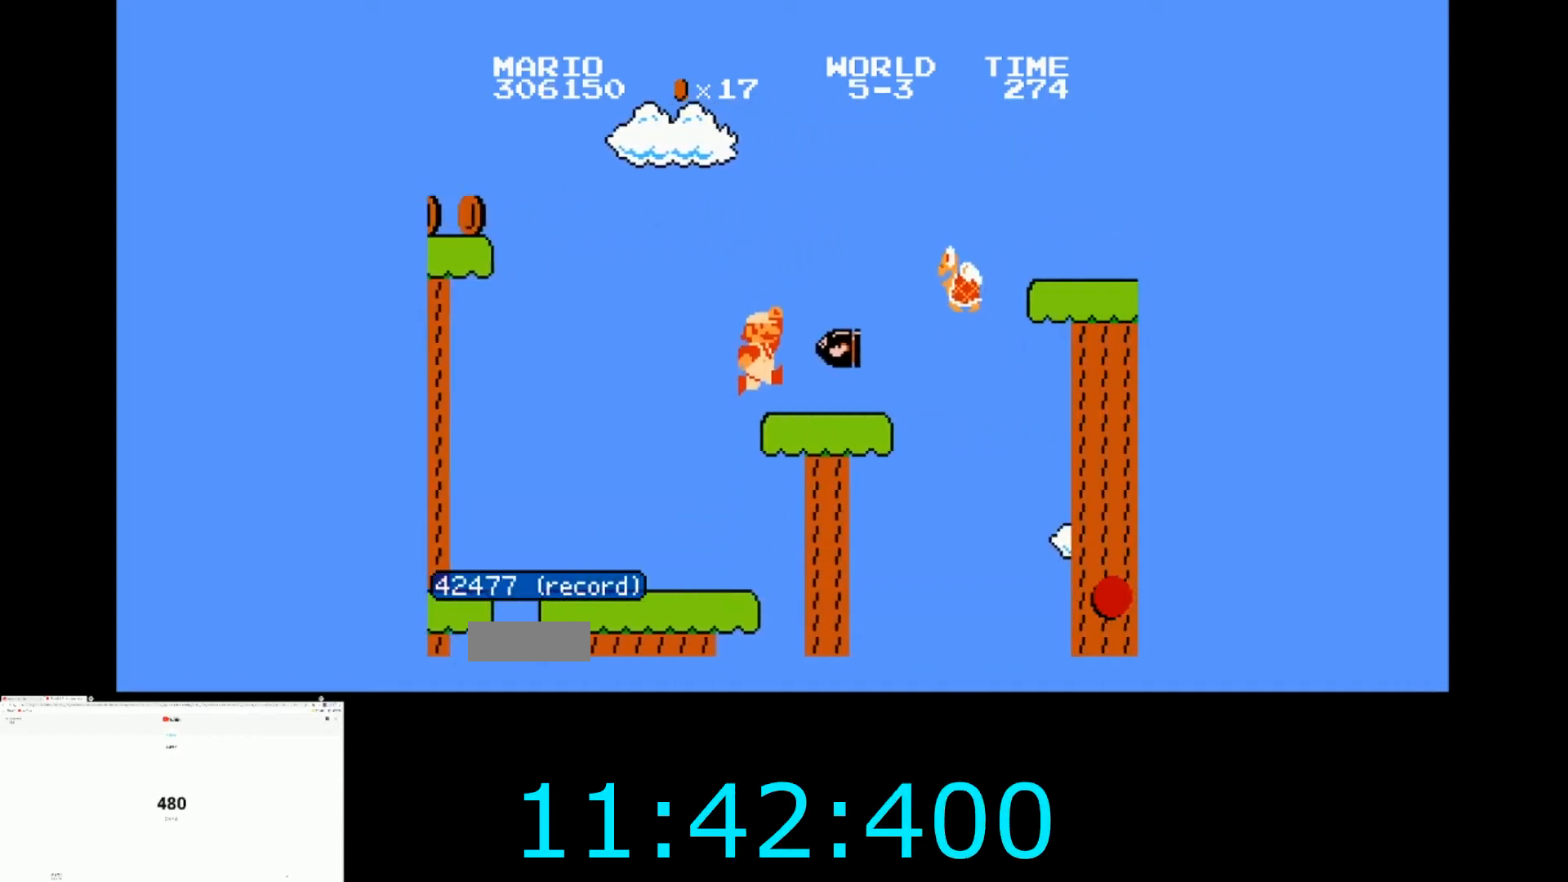
{"buttons": ["DPAD_DOWN"], "events": [[167, "DPAD_DOWN", "down"], [233, "DPAD_LEFT", "up"]]}
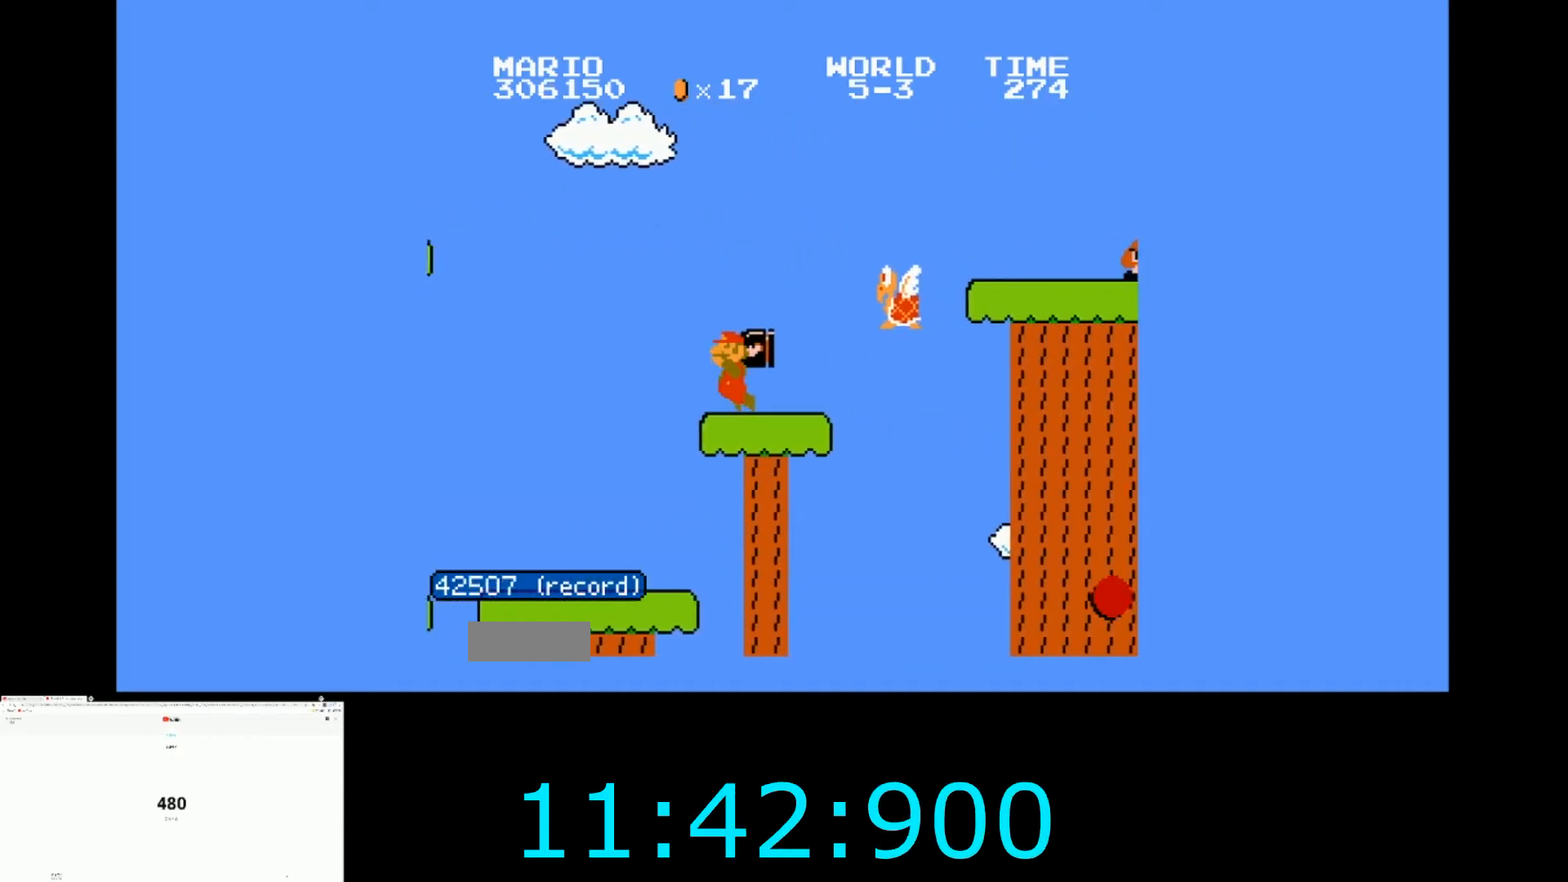
{"buttons": ["B", "DPAD_RIGHT"], "events": [[34, "DPAD_DOWN", "up"], [134, "B", "down"], [134, "DPAD_RIGHT", "down"]]}